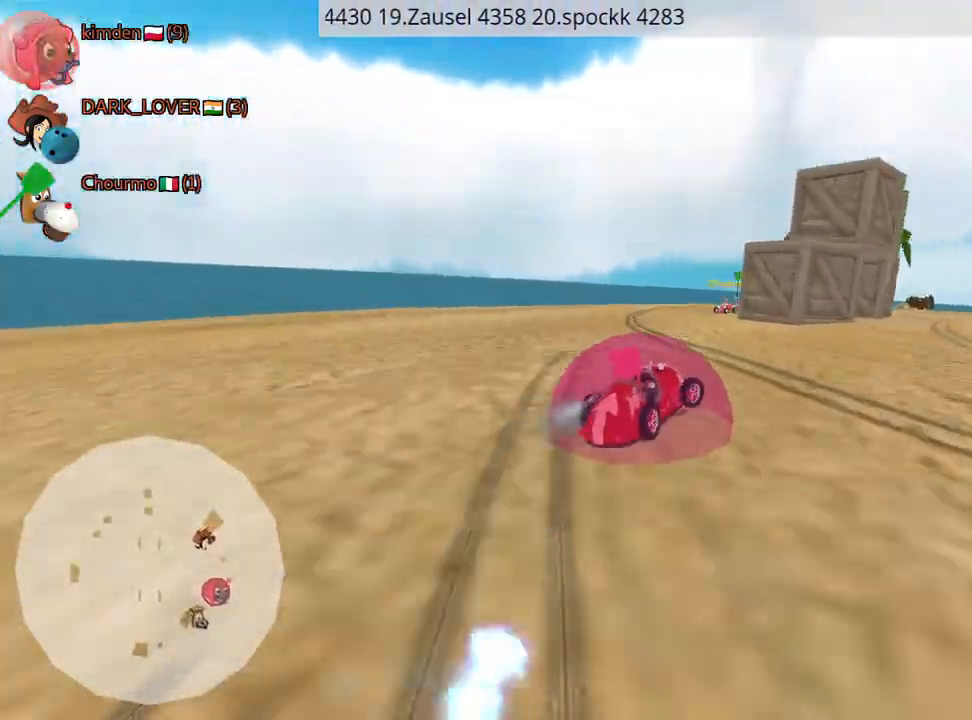
Gameplay with keyboard; each line is a JSON object with the keys held at the frame after it. "events" lists presses ("down") and releases ("up") of "down", "fire", "left", "look", "nitro", "right", "skid" and "up" between this image and that frame as [ms after this image, input, new state], when the widget could be followed in between. No other keys are recorded. Mouse input is not recorded. Key names are as the overlay labels them; some are game actions (e.g. jump) rather than physical keys.
{"keys": ["left", "up"], "events": [[134, "left", "up"], [267, "left", "down"]]}
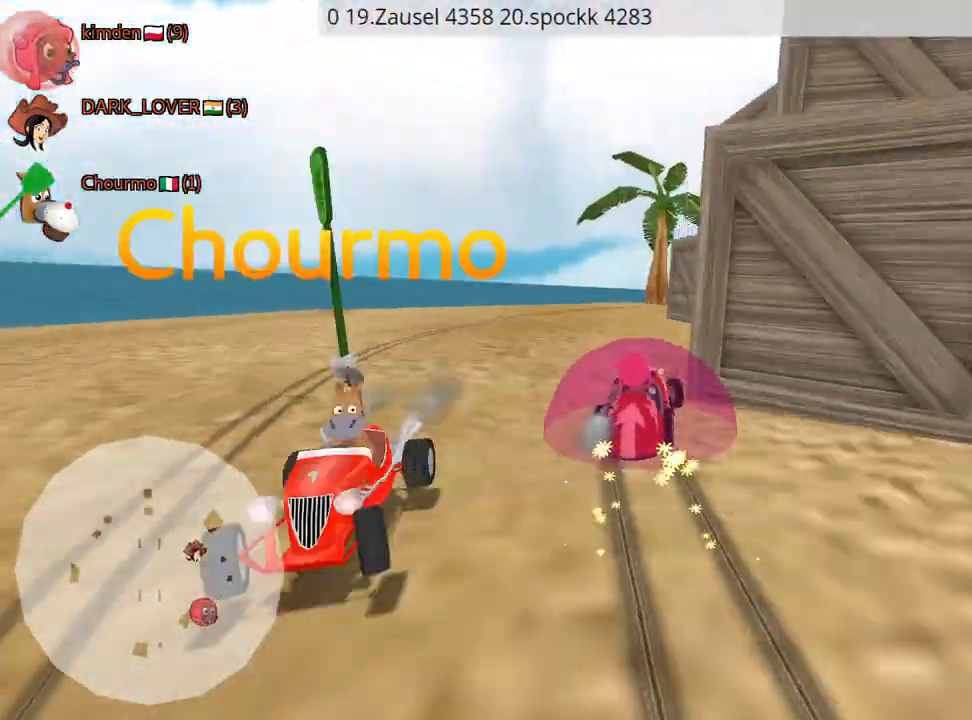
{"keys": ["left", "up"], "events": [[200, "left", "up"], [334, "left", "down"]]}
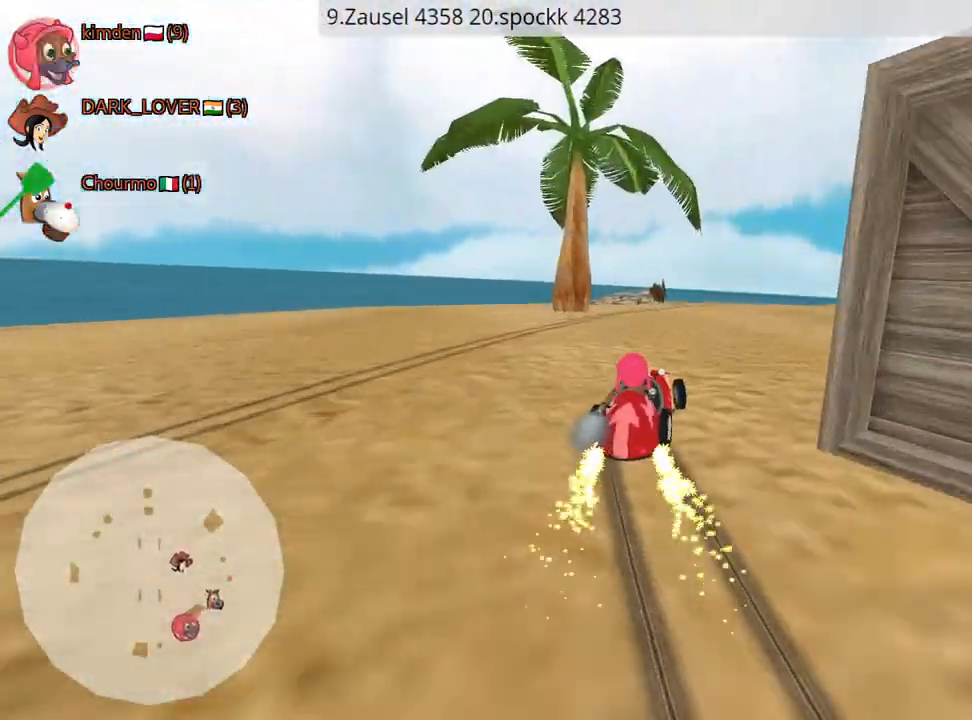
{"keys": ["up"], "events": [[34, "left", "up"], [134, "left", "down"], [267, "nitro", "down"], [334, "left", "up"], [434, "nitro", "up"]]}
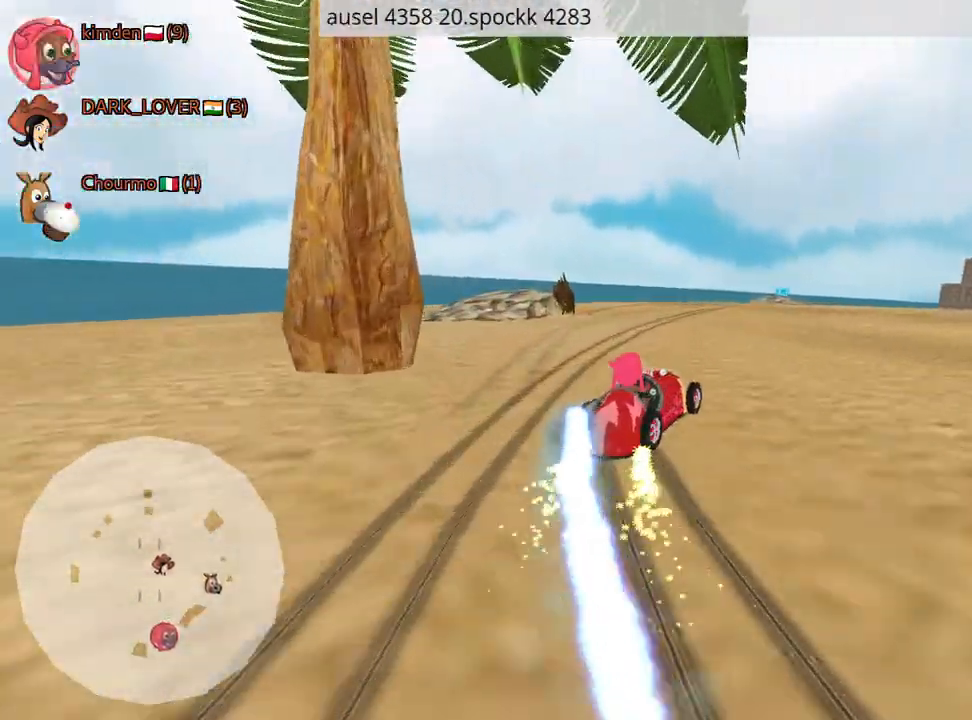
{"keys": ["left", "up"], "events": [[434, "left", "down"]]}
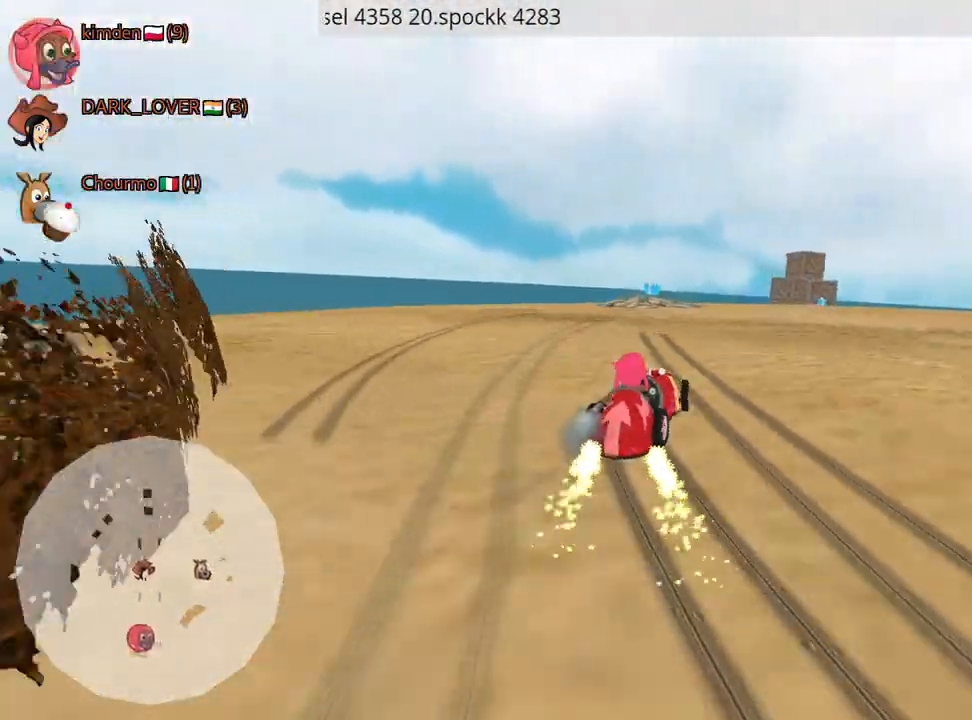
{"keys": ["left", "up"], "events": []}
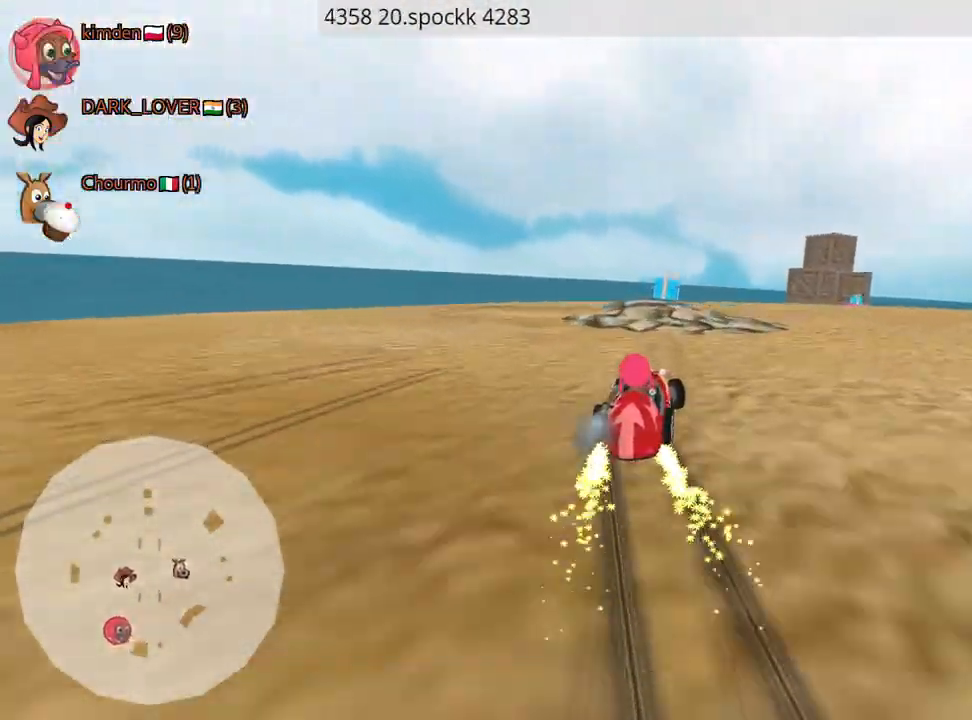
{"keys": ["right", "up"], "events": [[84, "left", "up"], [117, "right", "down"]]}
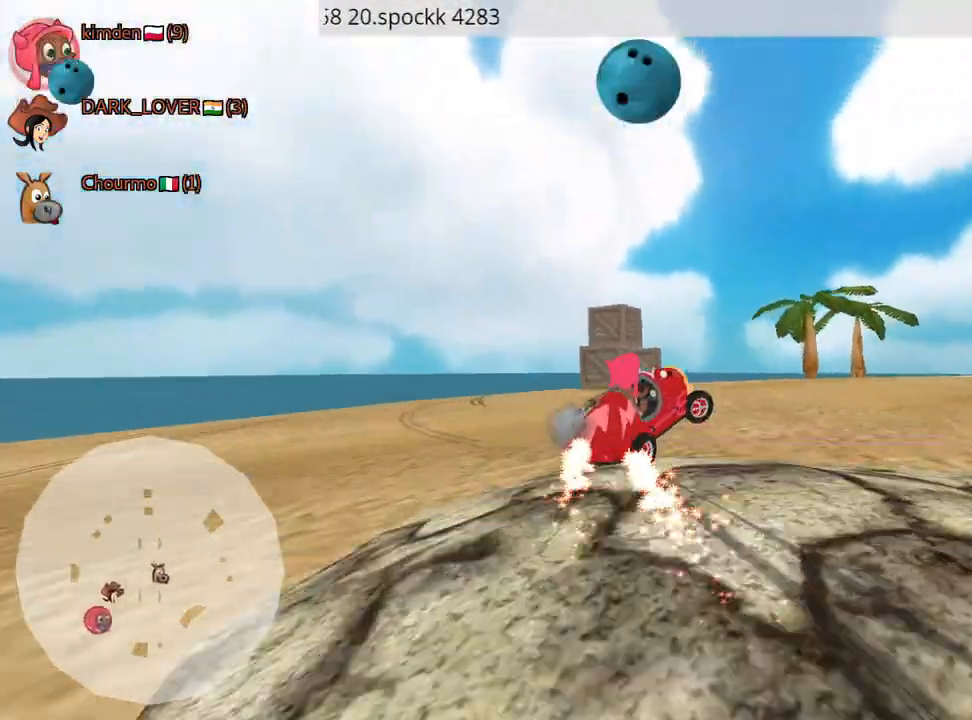
{"keys": ["right", "up"], "events": []}
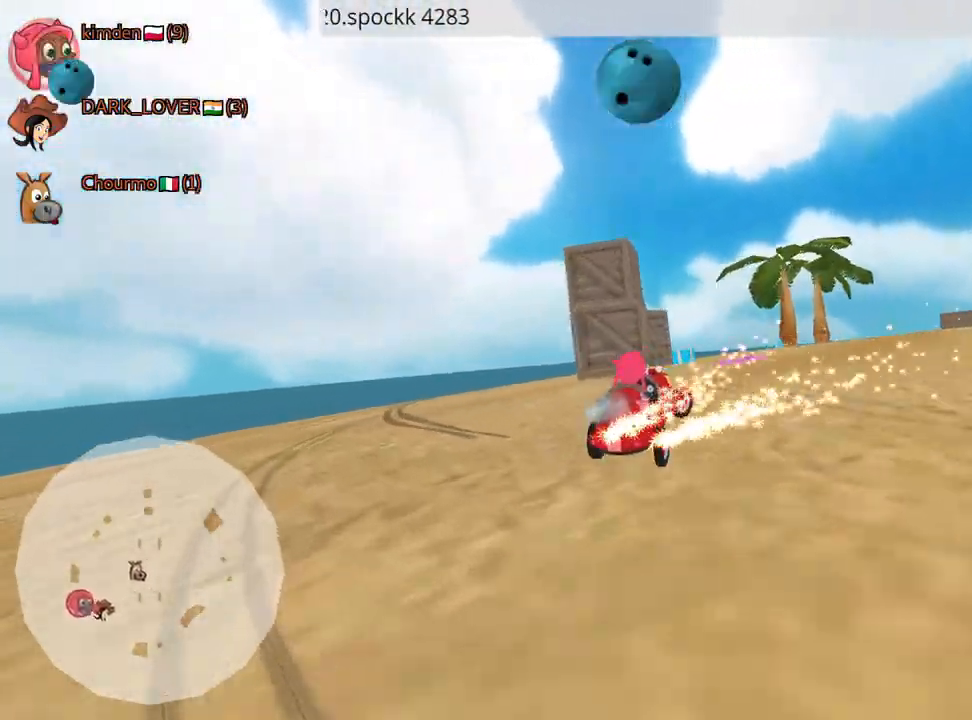
{"keys": ["left", "up"], "events": [[250, "right", "up"], [434, "left", "down"]]}
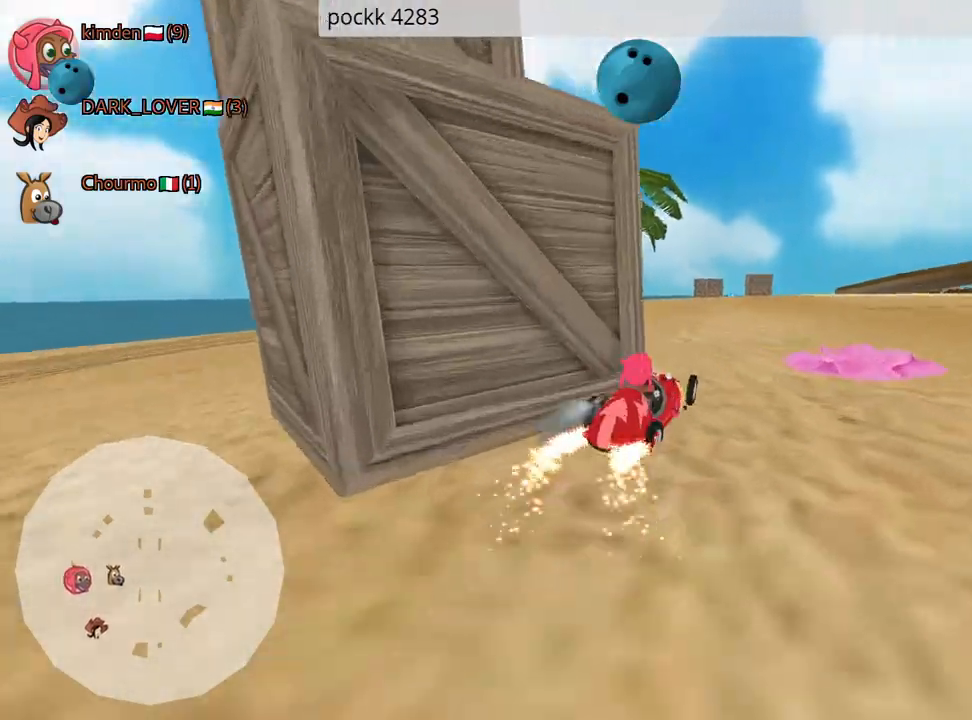
{"keys": ["left", "nitro", "up"], "events": [[467, "nitro", "down"]]}
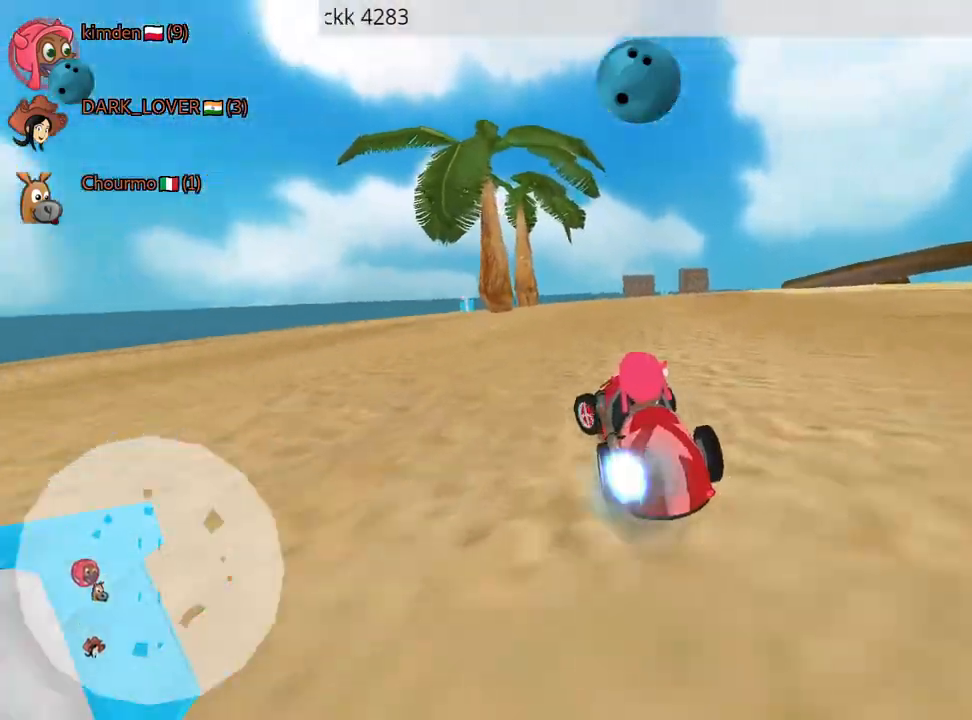
{"keys": ["up"], "events": [[17, "left", "up"], [117, "nitro", "up"]]}
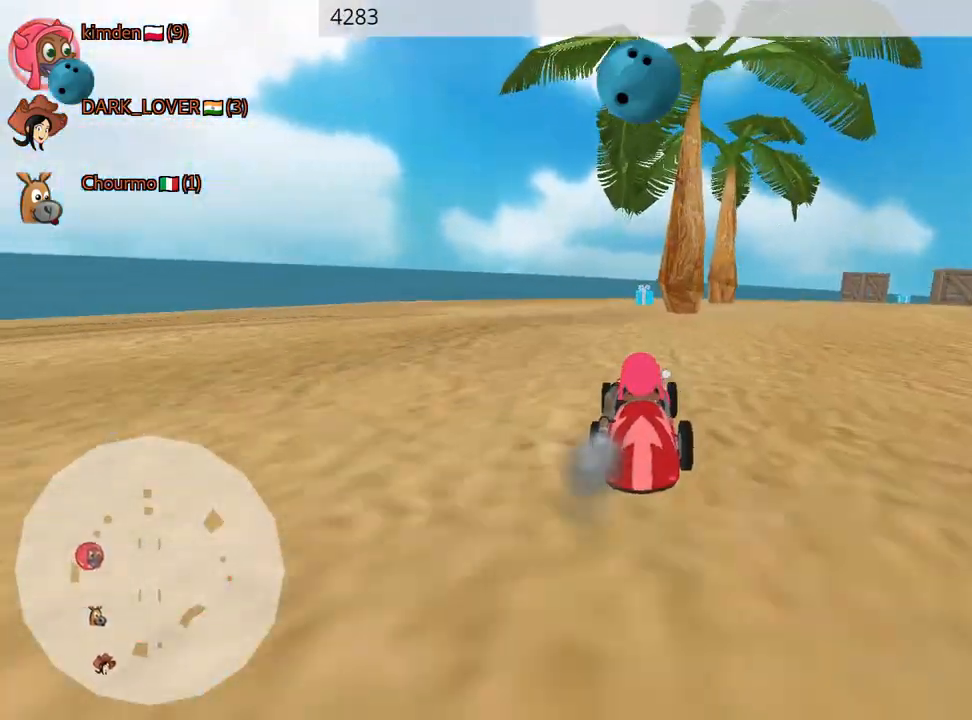
{"keys": ["up"], "events": [[67, "fire", "down"], [200, "fire", "up"]]}
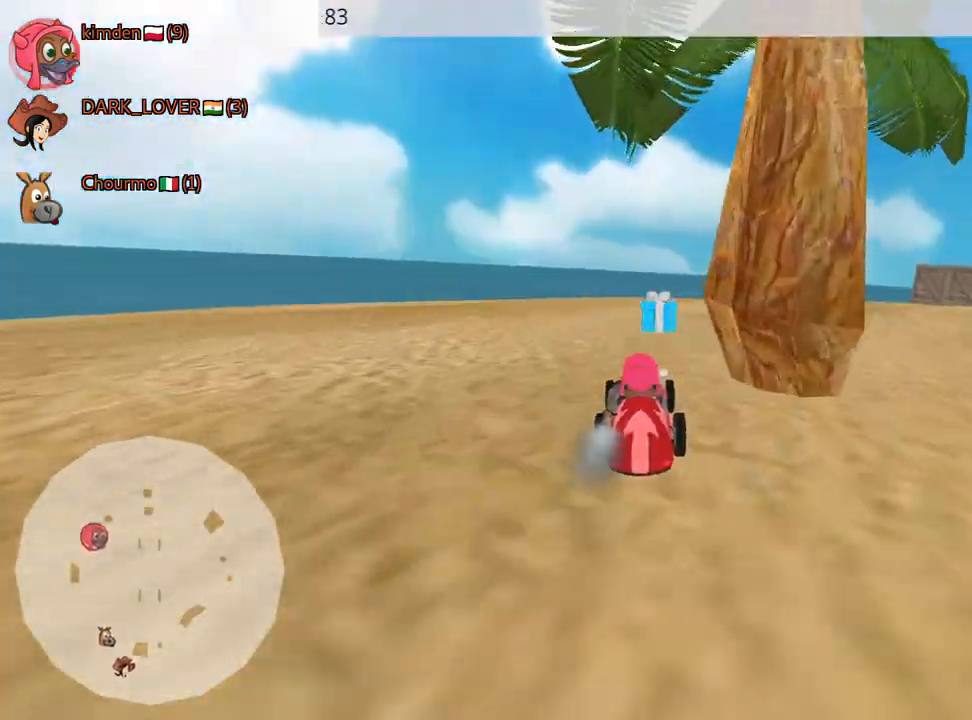
{"keys": ["right", "up"], "events": [[34, "right", "down"], [217, "right", "up"], [234, "left", "down"], [317, "right", "down"], [350, "left", "up"]]}
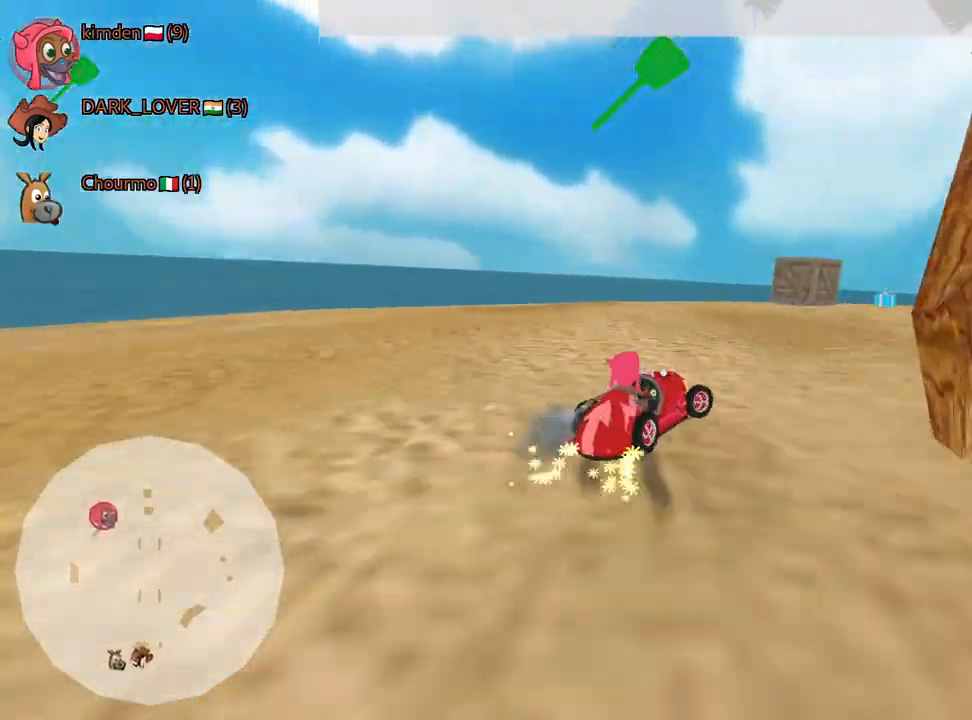
{"keys": ["fire", "left", "up"], "events": [[434, "left", "down"], [467, "right", "up"], [484, "fire", "down"]]}
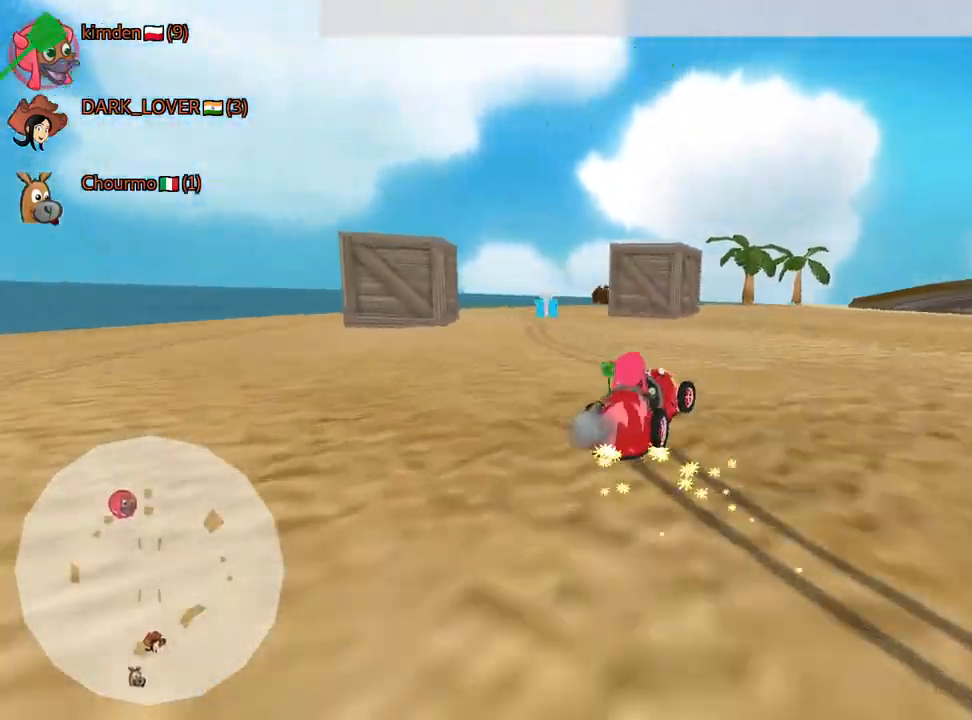
{"keys": ["left", "up"], "events": [[84, "fire", "up"]]}
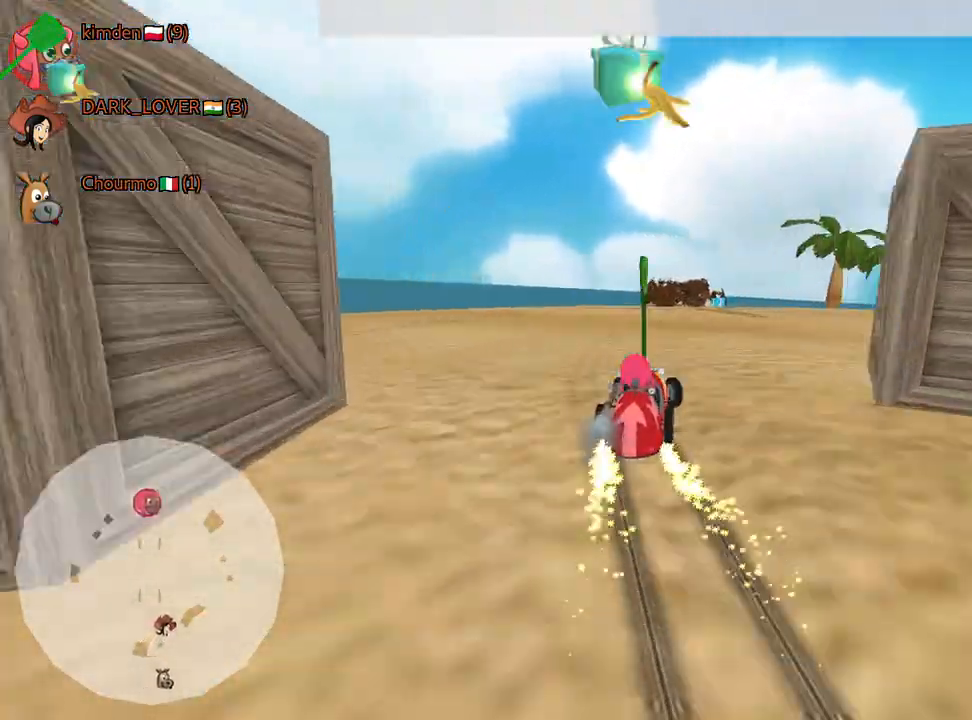
{"keys": ["up"], "events": [[250, "left", "up"]]}
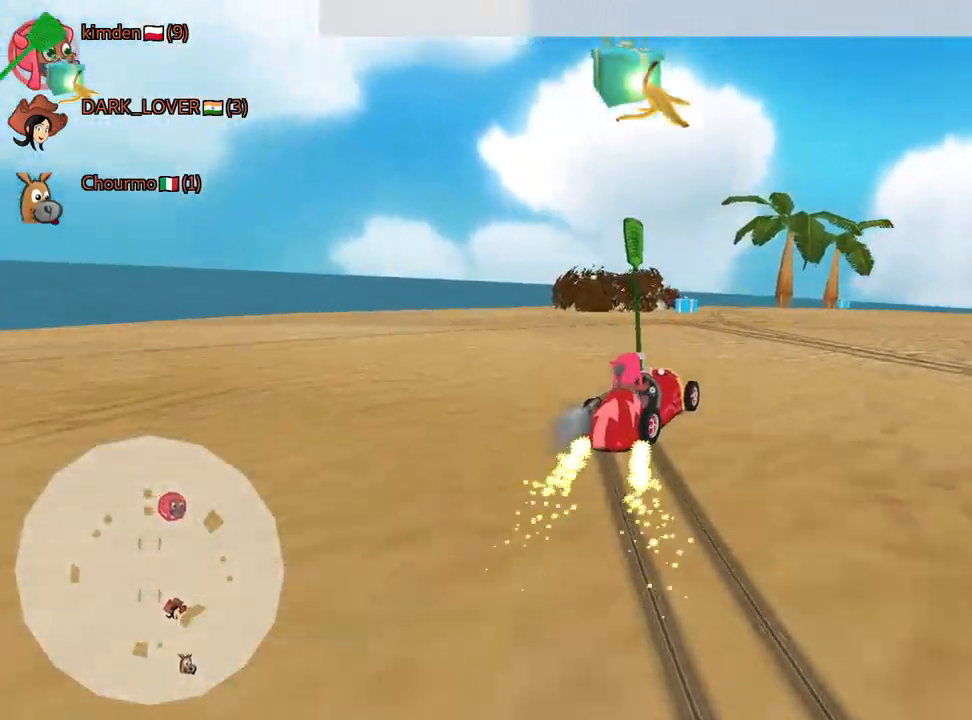
{"keys": ["up"], "events": [[134, "right", "down"], [284, "fire", "down"], [367, "right", "up"], [450, "fire", "up"]]}
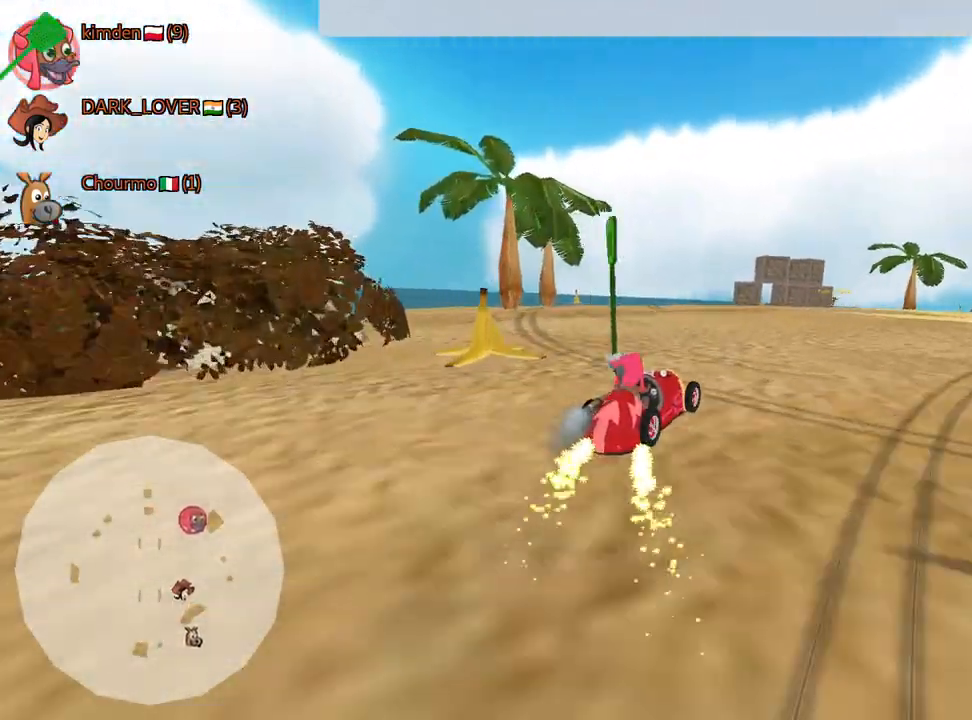
{"keys": ["up"], "events": [[67, "left", "down"], [450, "left", "up"]]}
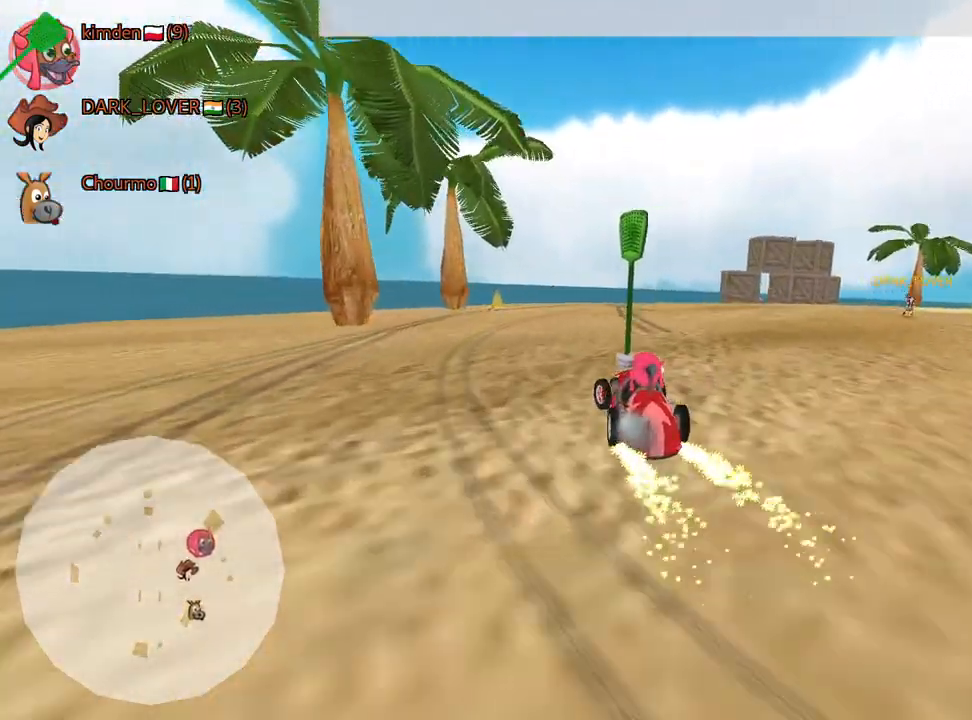
{"keys": ["right", "up"], "events": [[50, "right", "down"]]}
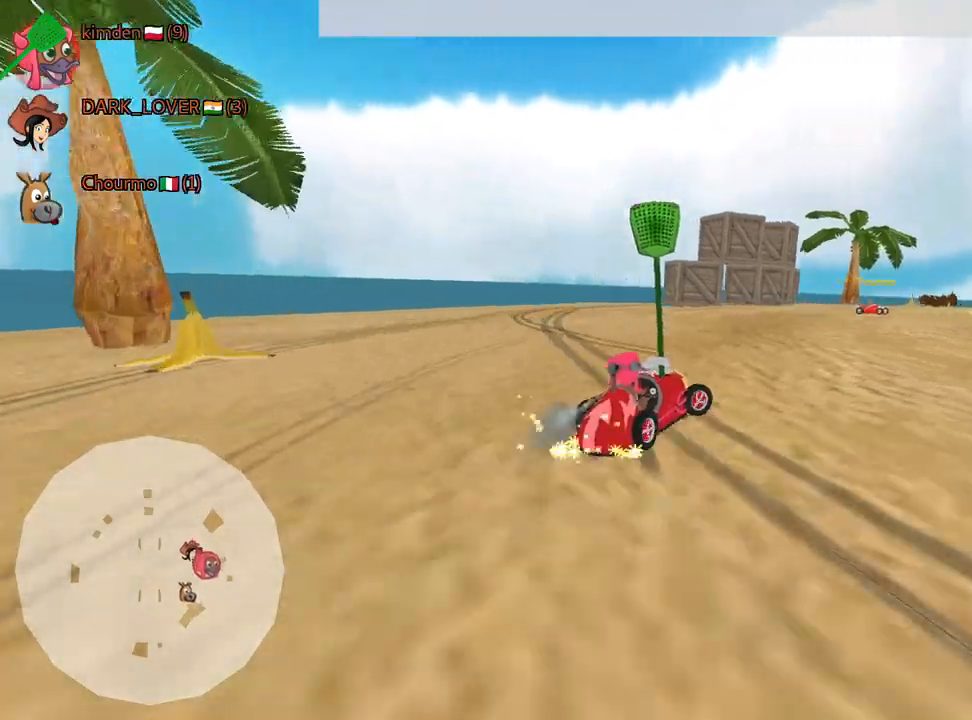
{"keys": ["right", "up"], "events": [[67, "nitro", "down"], [200, "nitro", "up"]]}
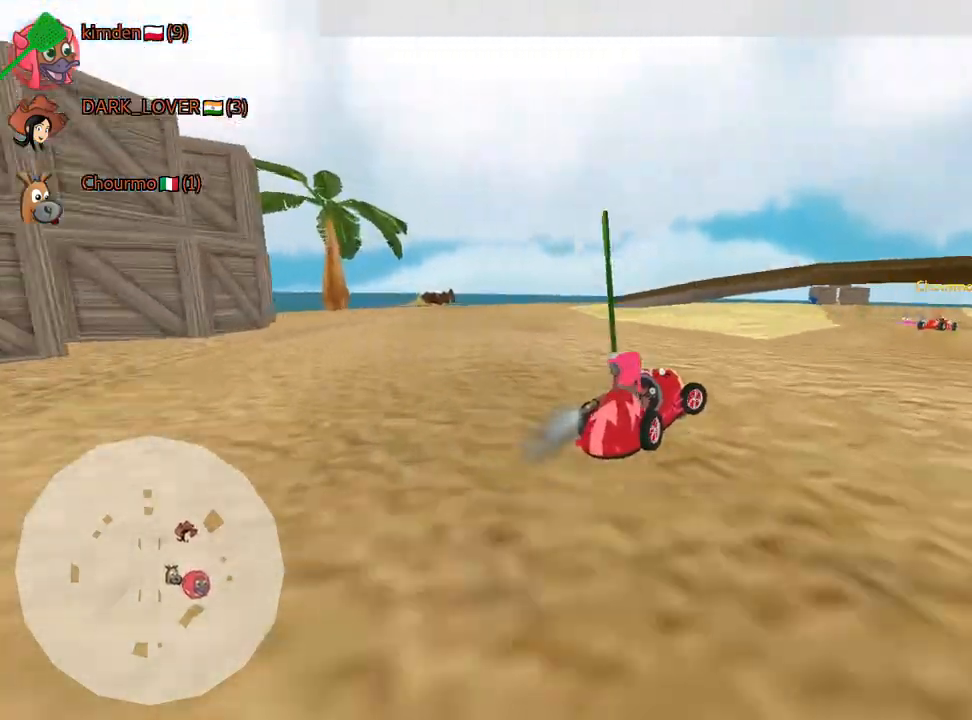
{"keys": ["left", "nitro", "up"], "events": [[234, "nitro", "down"], [284, "right", "up"], [334, "left", "down"]]}
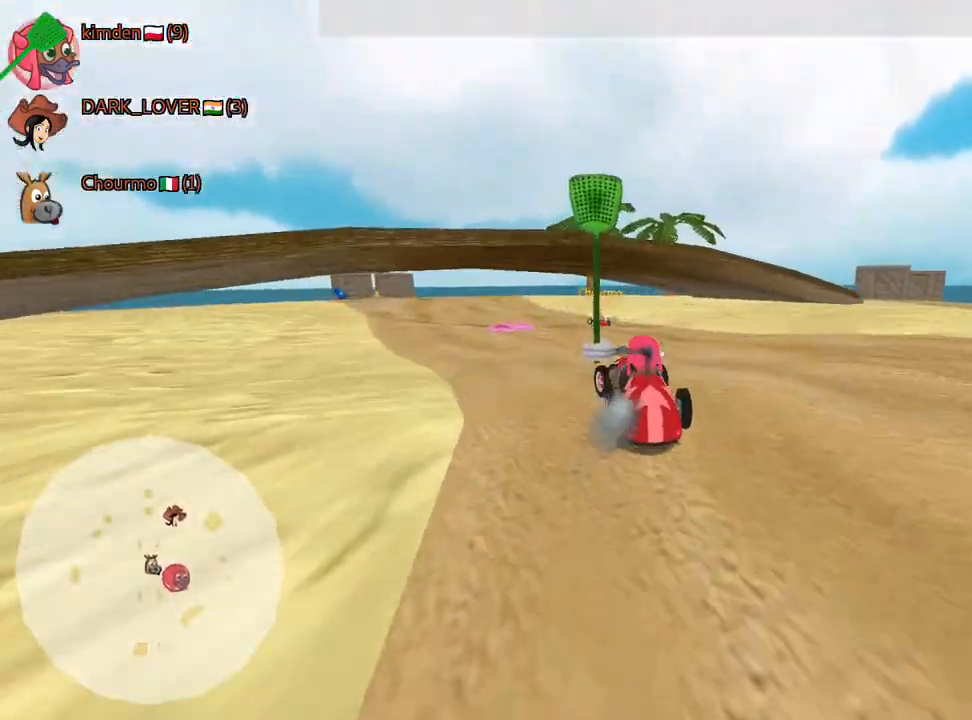
{"keys": ["left", "up"], "events": [[100, "nitro", "up"], [234, "right", "down"], [267, "left", "up"], [334, "left", "down"], [384, "right", "up"]]}
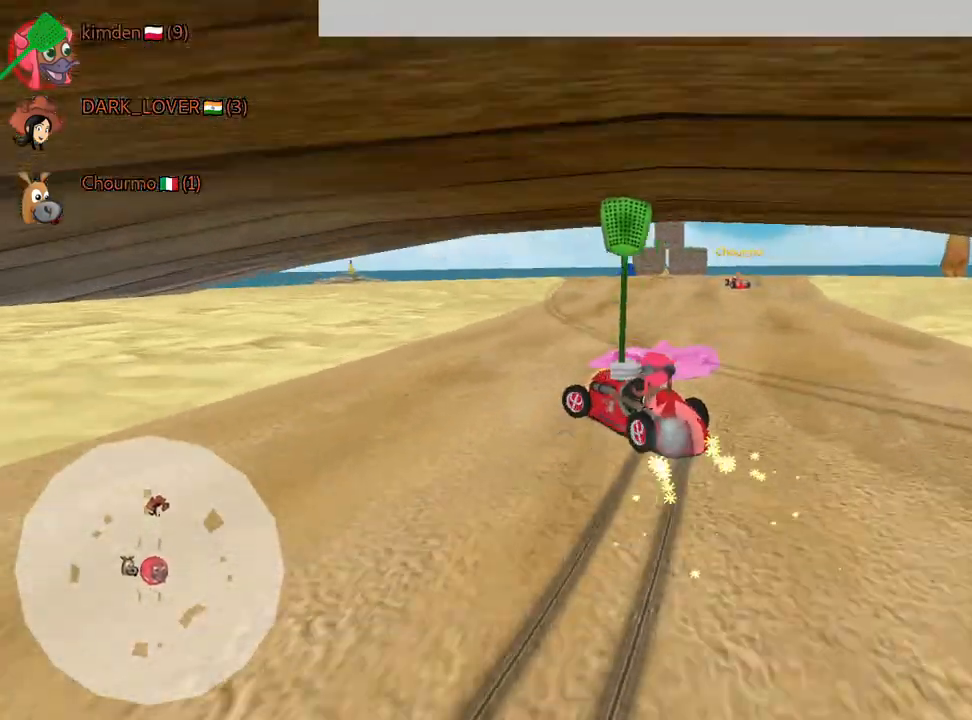
{"keys": ["up"], "events": [[200, "left", "up"]]}
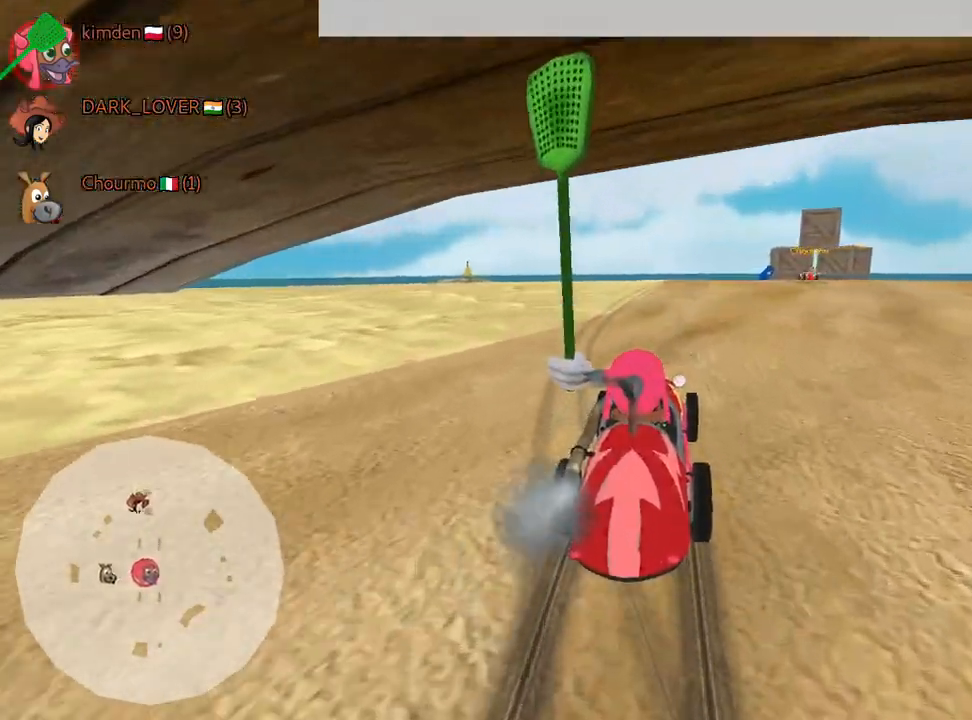
{"keys": ["up"], "events": [[200, "left", "down"], [350, "left", "up"]]}
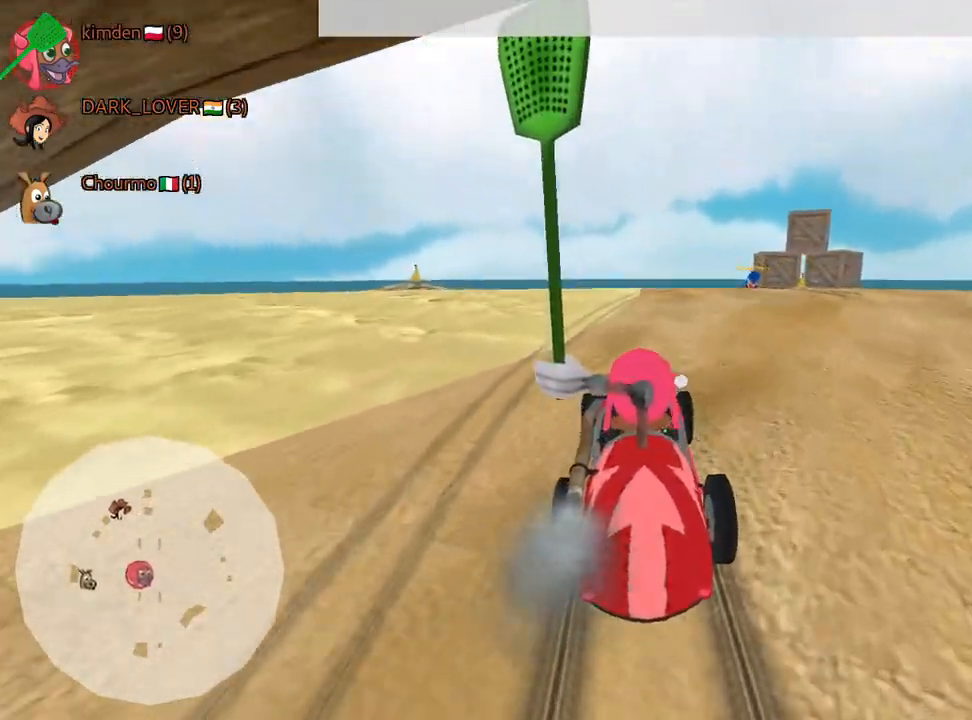
{"keys": ["left", "nitro", "up"], "events": [[134, "right", "down"], [350, "right", "up"], [400, "left", "down"], [500, "nitro", "down"]]}
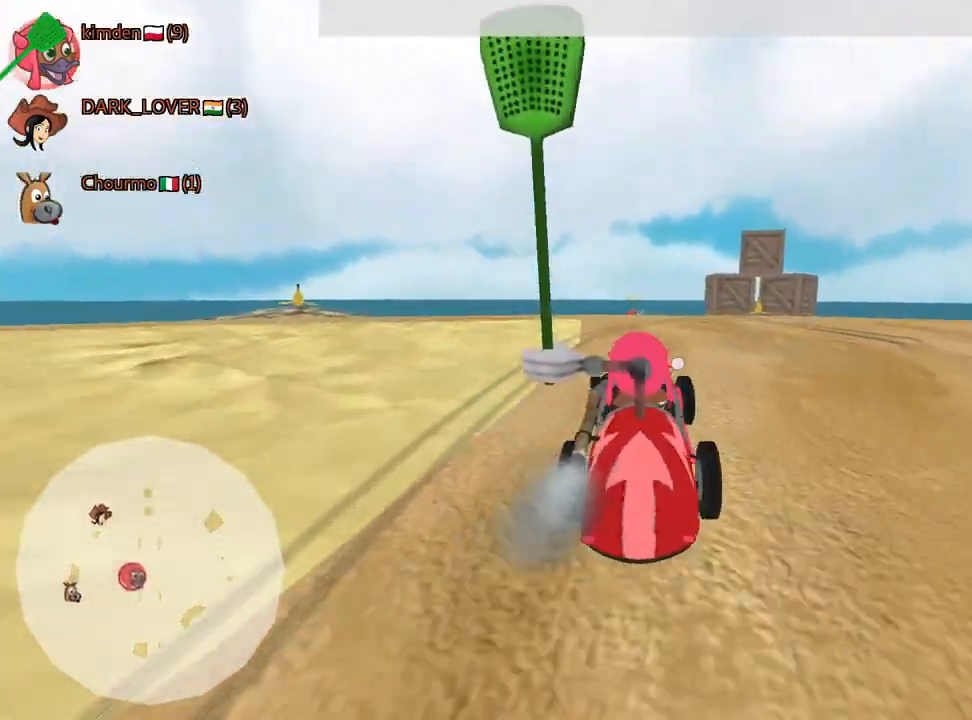
{"keys": ["up"], "events": [[167, "nitro", "up"], [384, "left", "up"]]}
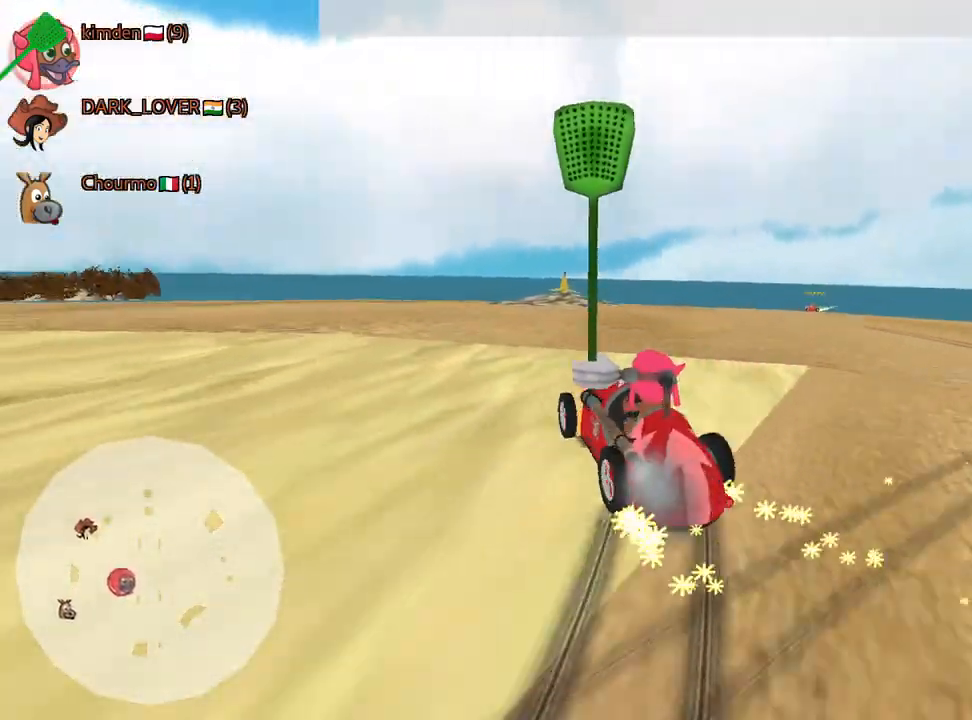
{"keys": ["right", "up"], "events": [[17, "right", "down"]]}
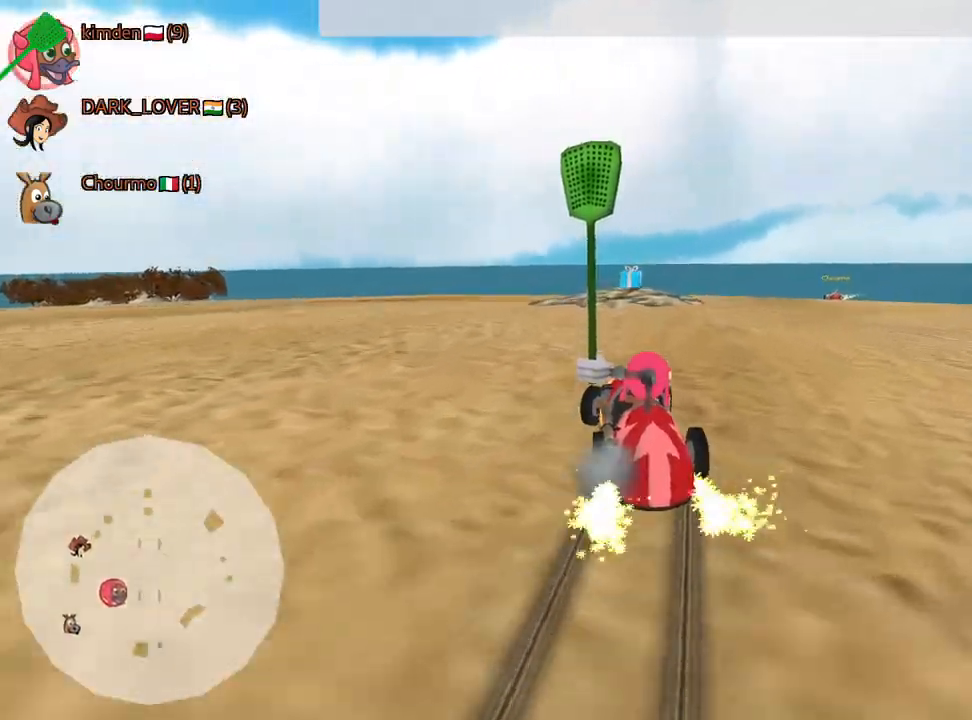
{"keys": ["right", "up"], "events": []}
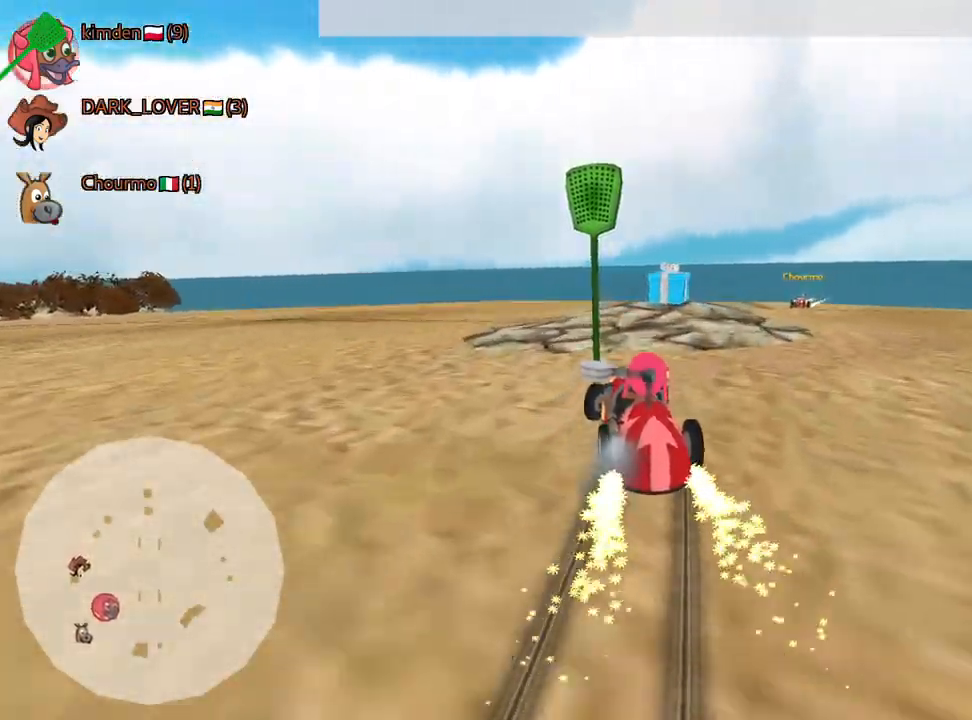
{"keys": ["left", "up"], "events": [[250, "right", "up"], [267, "left", "down"]]}
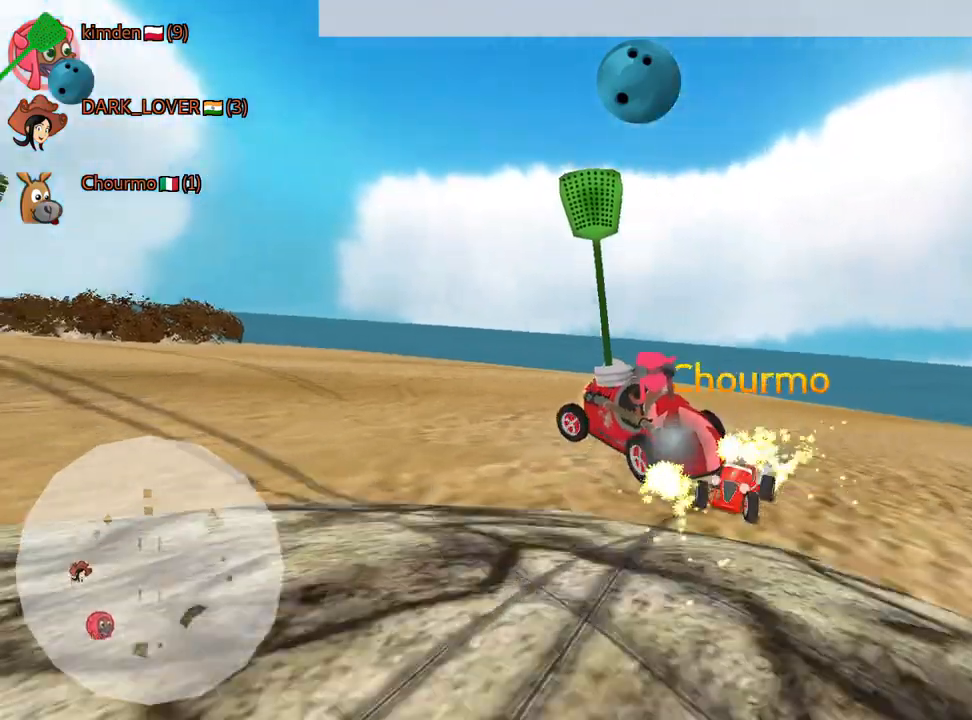
{"keys": ["left", "up"], "events": []}
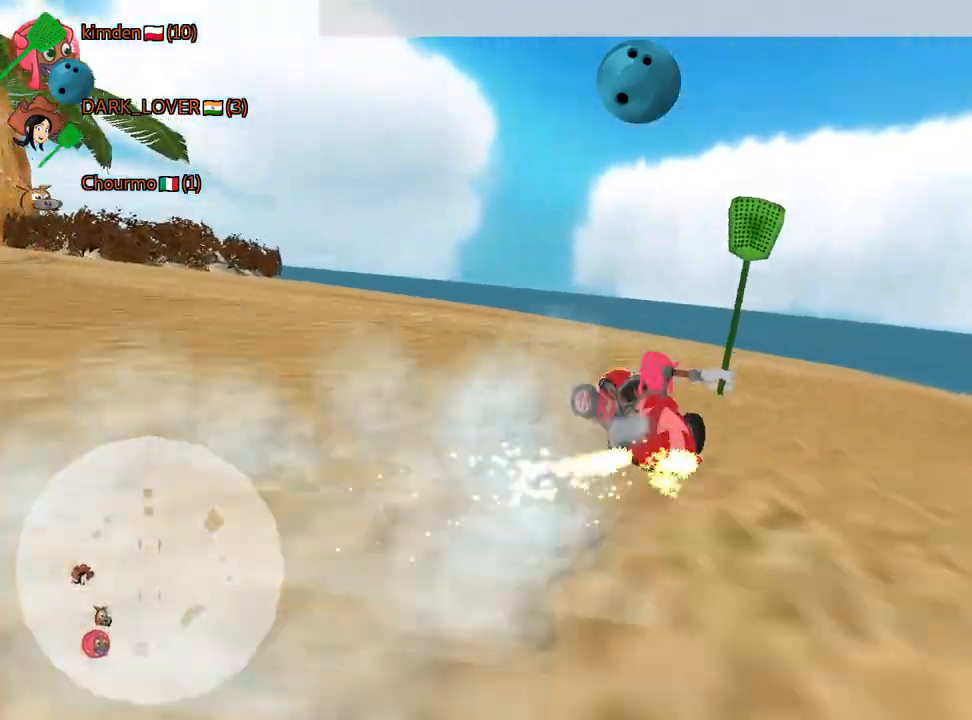
{"keys": ["left", "up"], "events": []}